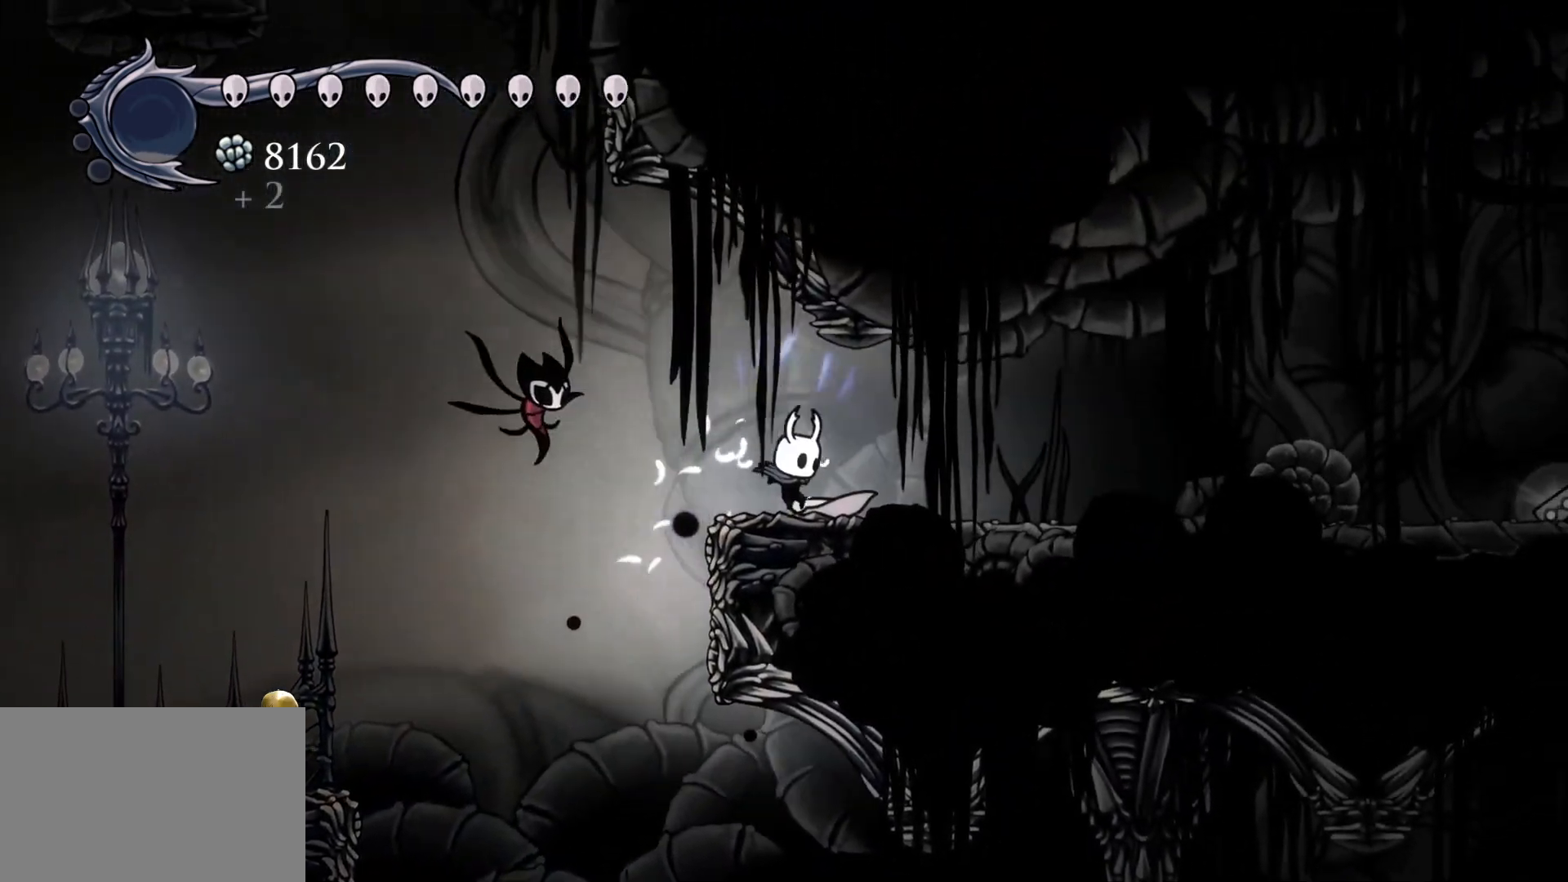
Gameplay with keyboard and mouse; each line is a JSON object with the keys and mouse buttons held at the frame after it. "events" lists presses ("down") and releases ("up") of "1", "2", "3", "4", "5", "a", "alt", "c", "ctrl", "d", "e", "f", "q", "r", "s", "shift", "space", "tab", "v", "w", "x", "z", "mouse_left", "mouse_middle", "mouse_right", "mouse_wheel_up" and "mouse_wheel_down" between this image and that frame as [ms after this image, input, new state], when the widget could be followed in between. "mouse_left", "mouse_middle", "mouse_right", "mouse_wheel_up", "mouse_wheel_down" = the "left", "middle", "right", "wheel_up", "wheel_down" buttons of the "mouse" list. No other keys are recorded. Mouse movement is not recorded.
{"keys": ["s", "space"], "mouse": [], "events": [[167, "f", "up"], [167, "s", "down"], [450, "space", "down"]]}
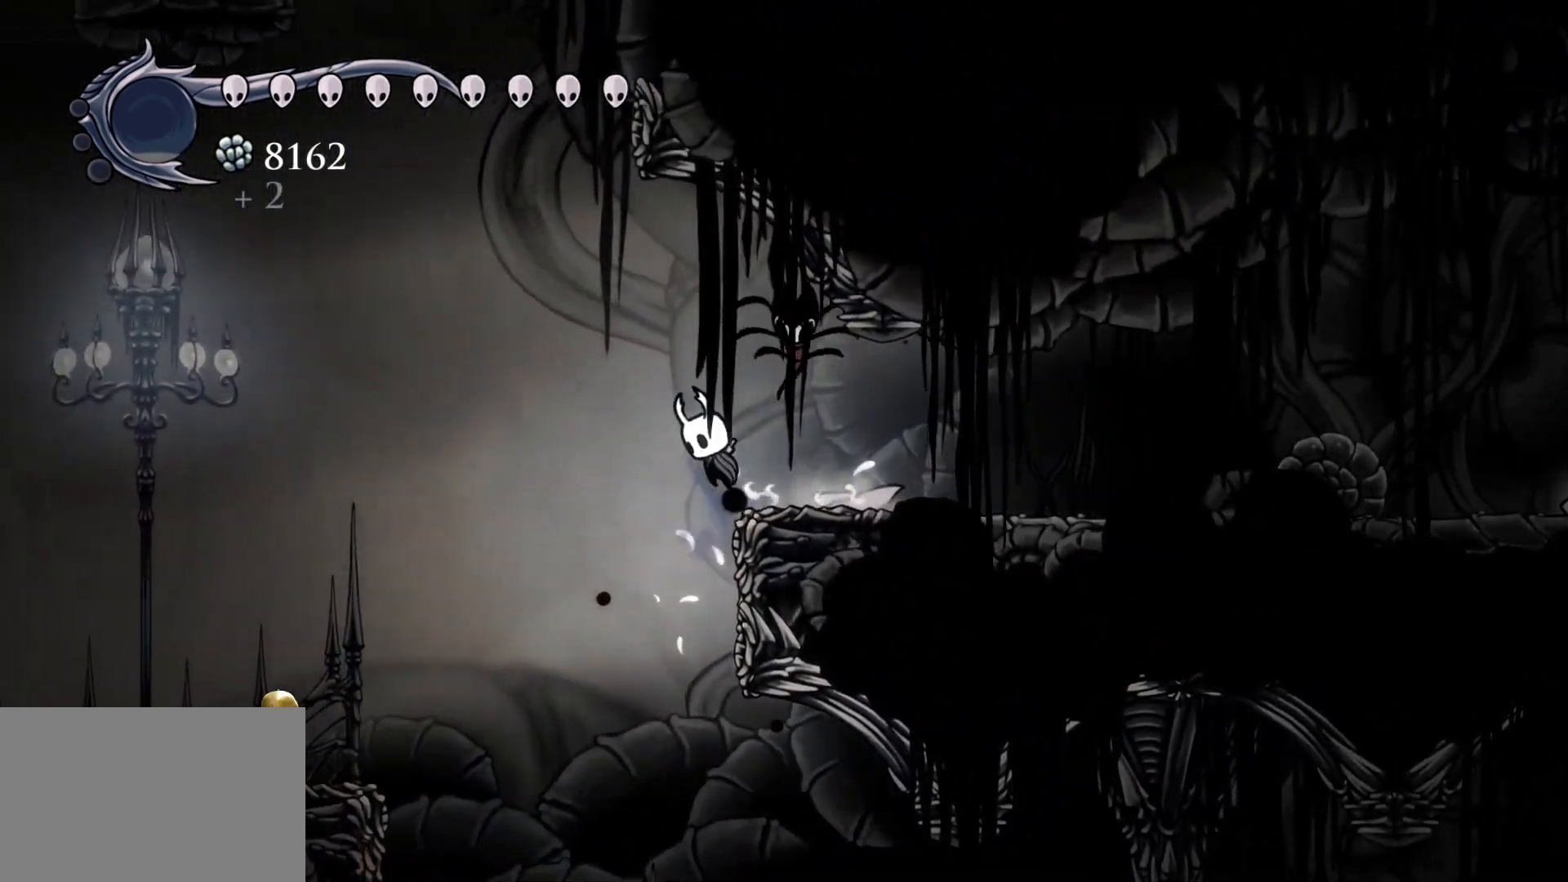
{"keys": ["f", "s", "space"], "mouse": [], "events": [[334, "space", "up"], [417, "space", "down"], [467, "f", "down"]]}
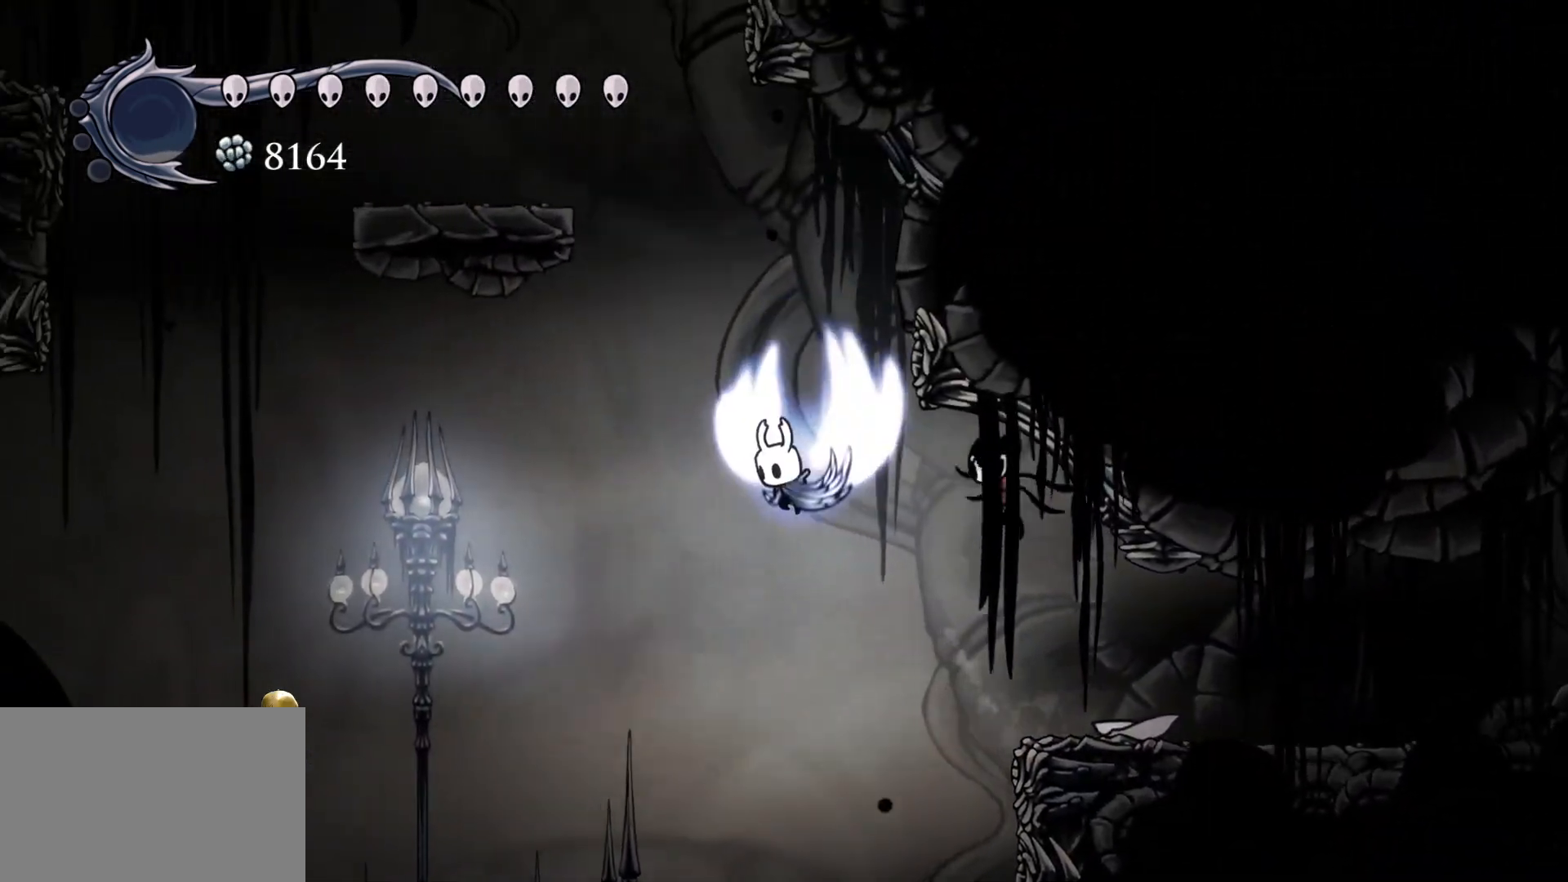
{"keys": ["s", "space"], "mouse": [], "events": [[17, "s", "up"], [300, "space", "up"], [400, "space", "down"], [434, "s", "down"], [484, "f", "up"]]}
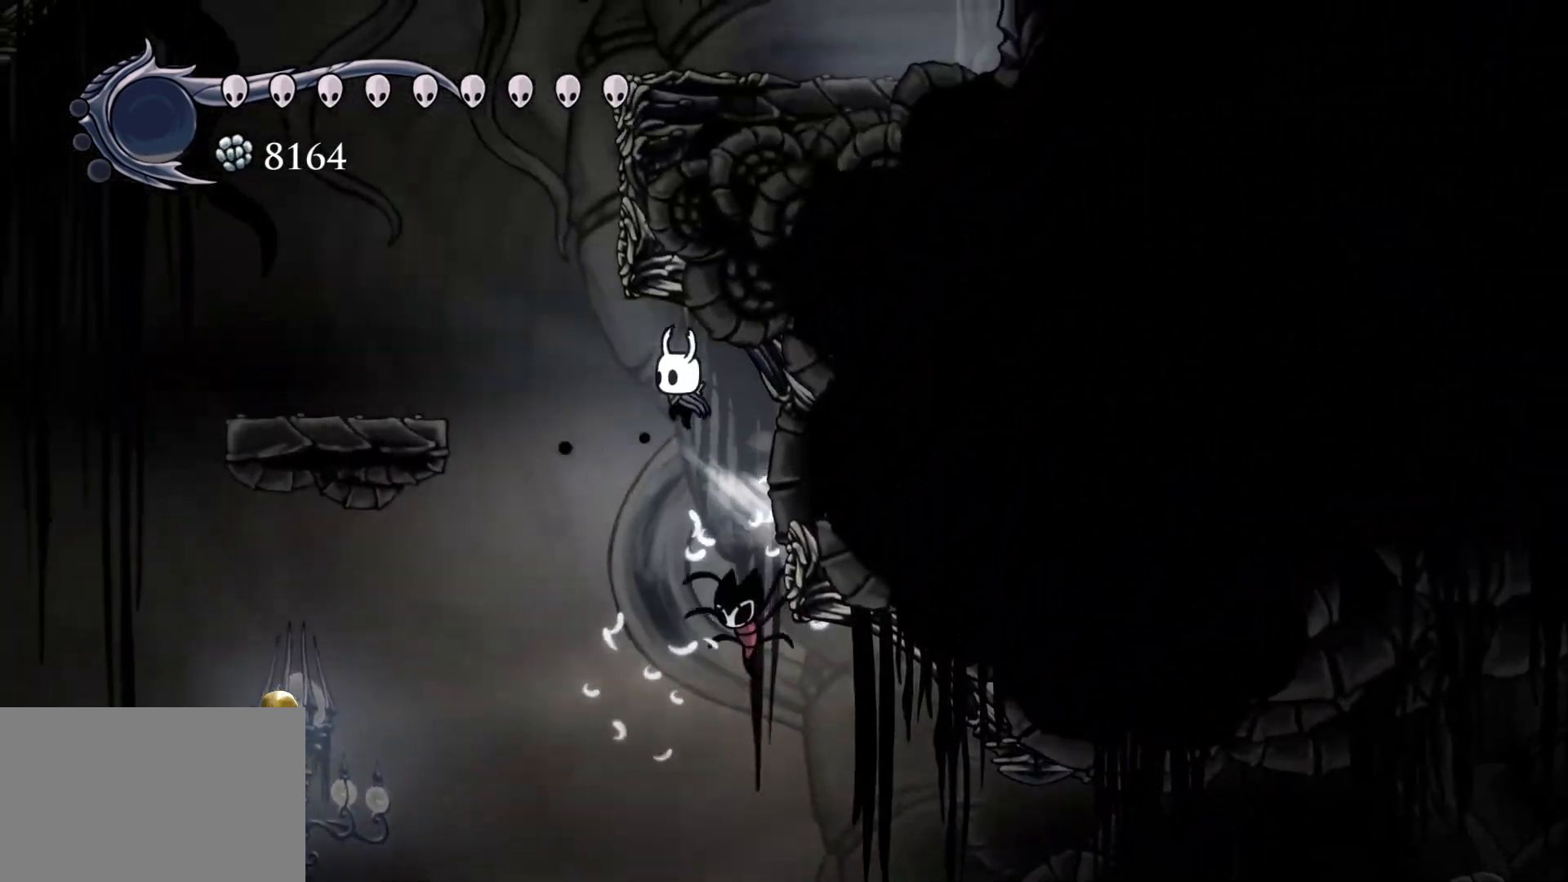
{"keys": ["f", "space"], "mouse": [], "events": [[217, "space", "up"], [317, "space", "down"], [400, "f", "down"], [450, "s", "up"]]}
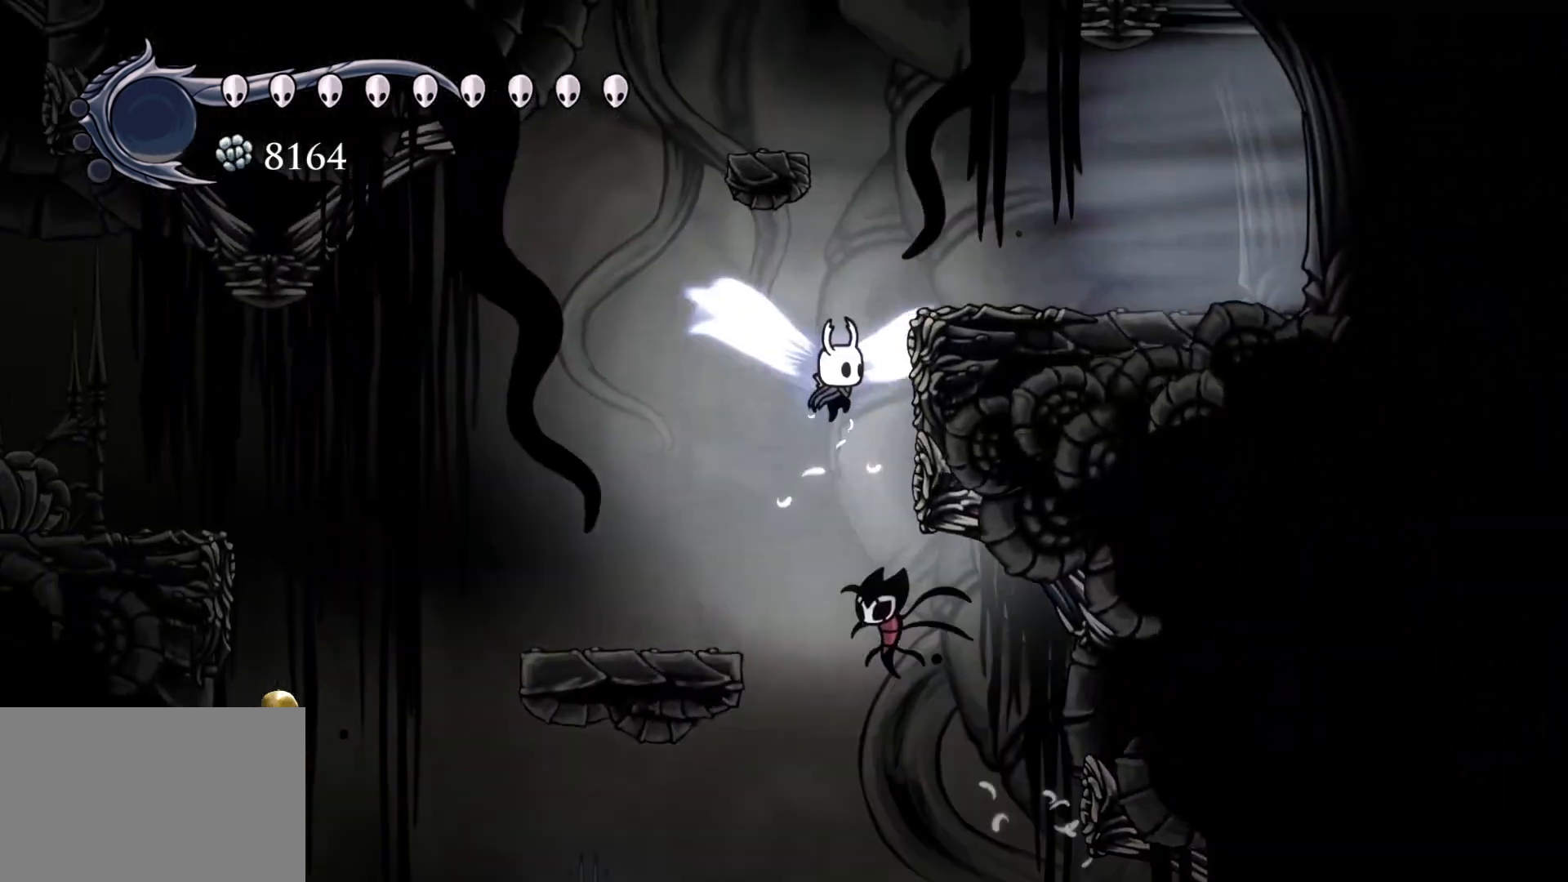
{"keys": ["f"], "mouse": [], "events": [[334, "space", "up"]]}
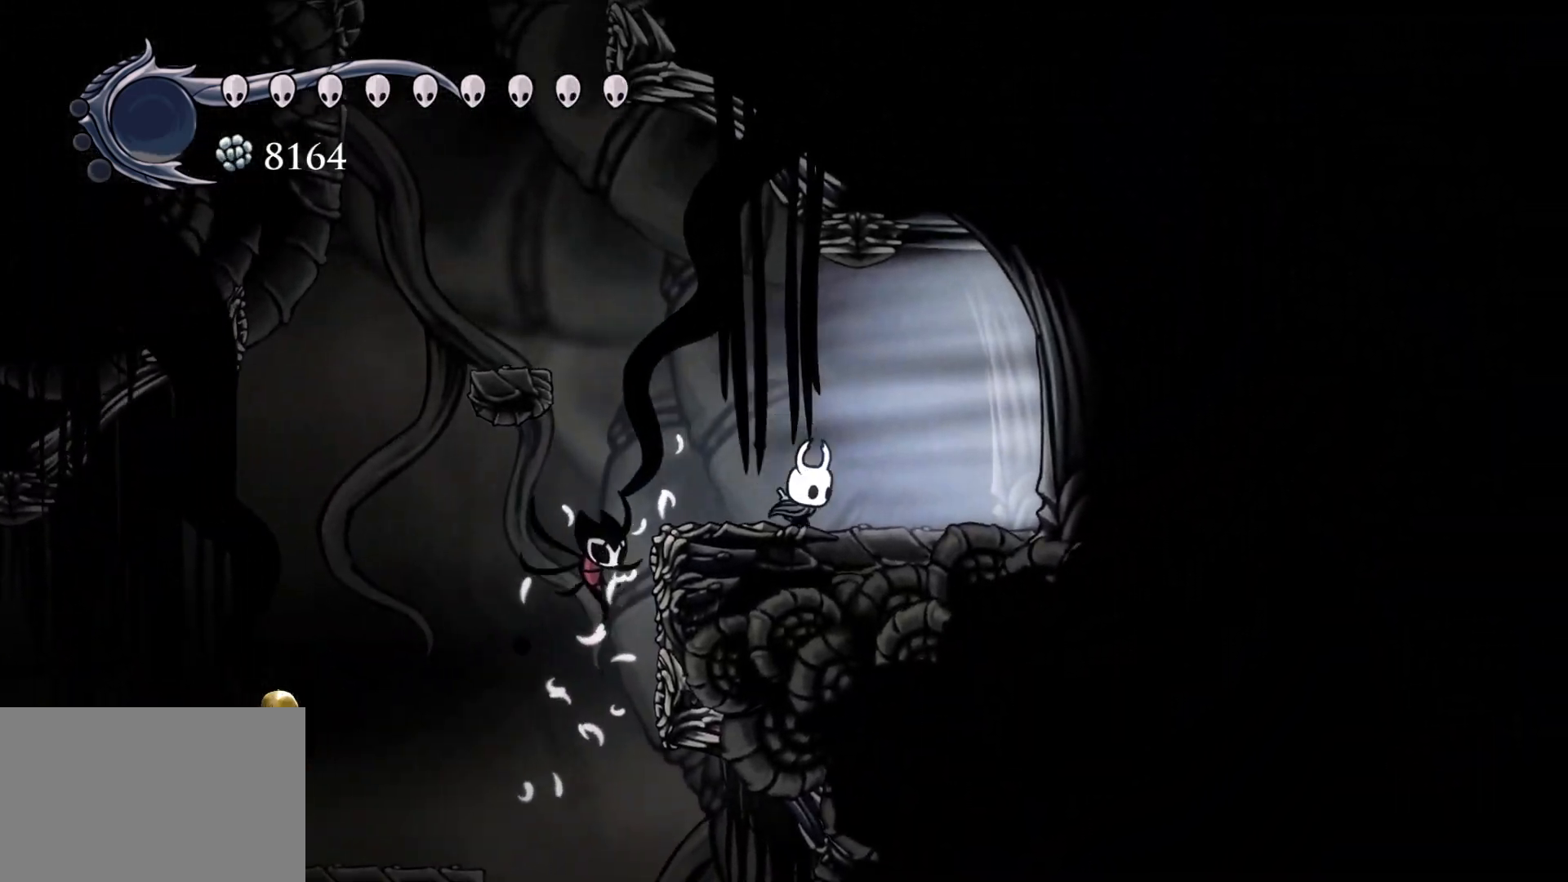
{"keys": ["f"], "mouse": [], "events": [[17, "s", "down"], [67, "f", "up"], [67, "space", "down"], [100, "s", "up"], [150, "f", "down"], [250, "space", "up"], [350, "shift", "down"], [484, "shift", "up"]]}
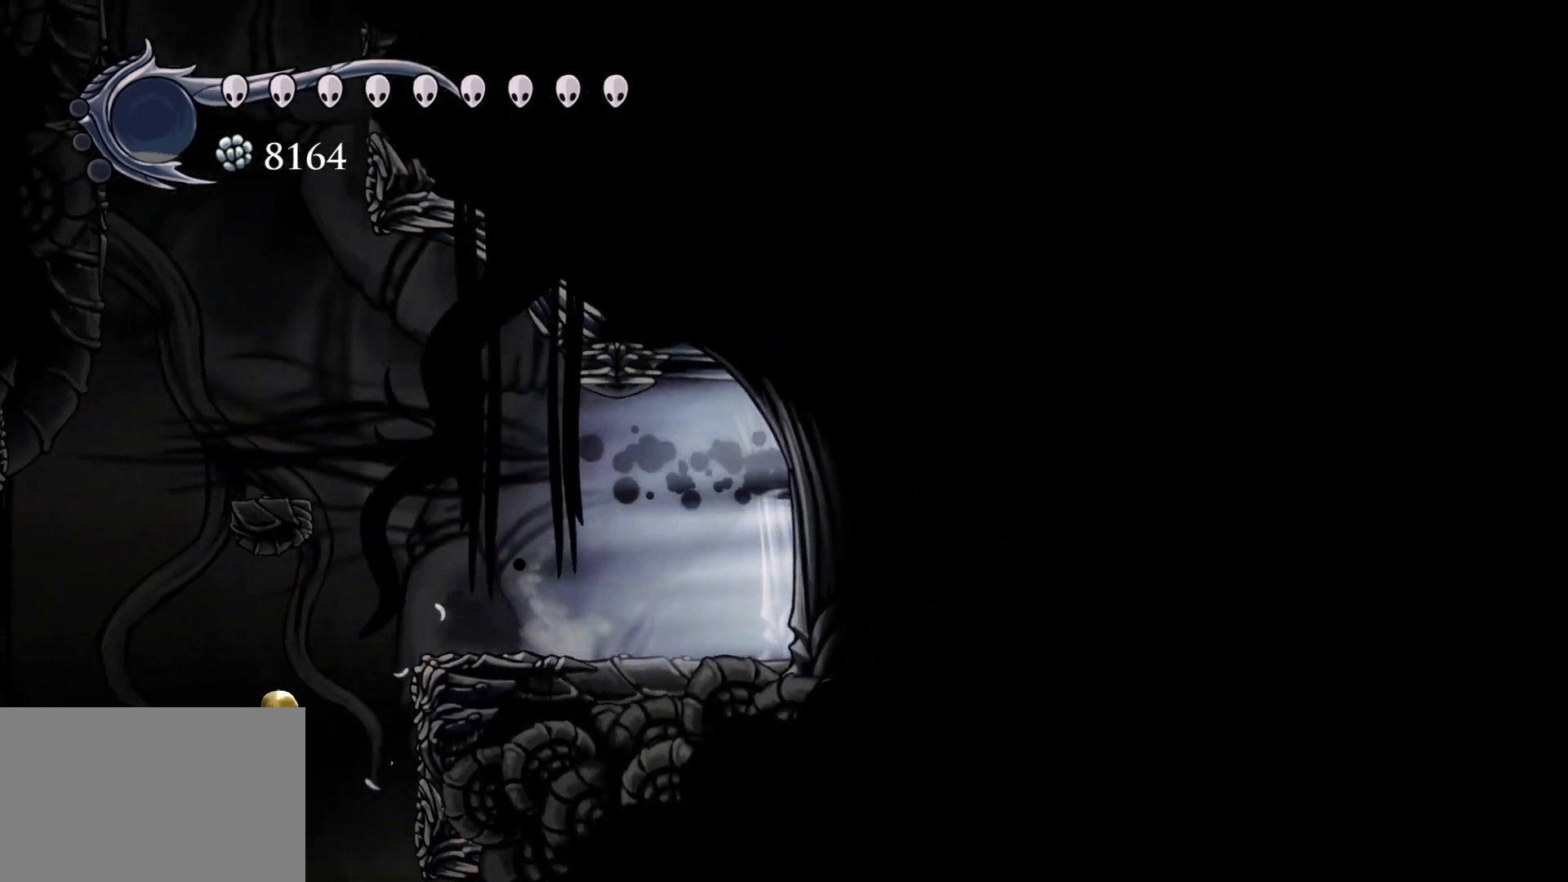
{"keys": ["f"], "mouse": [], "events": []}
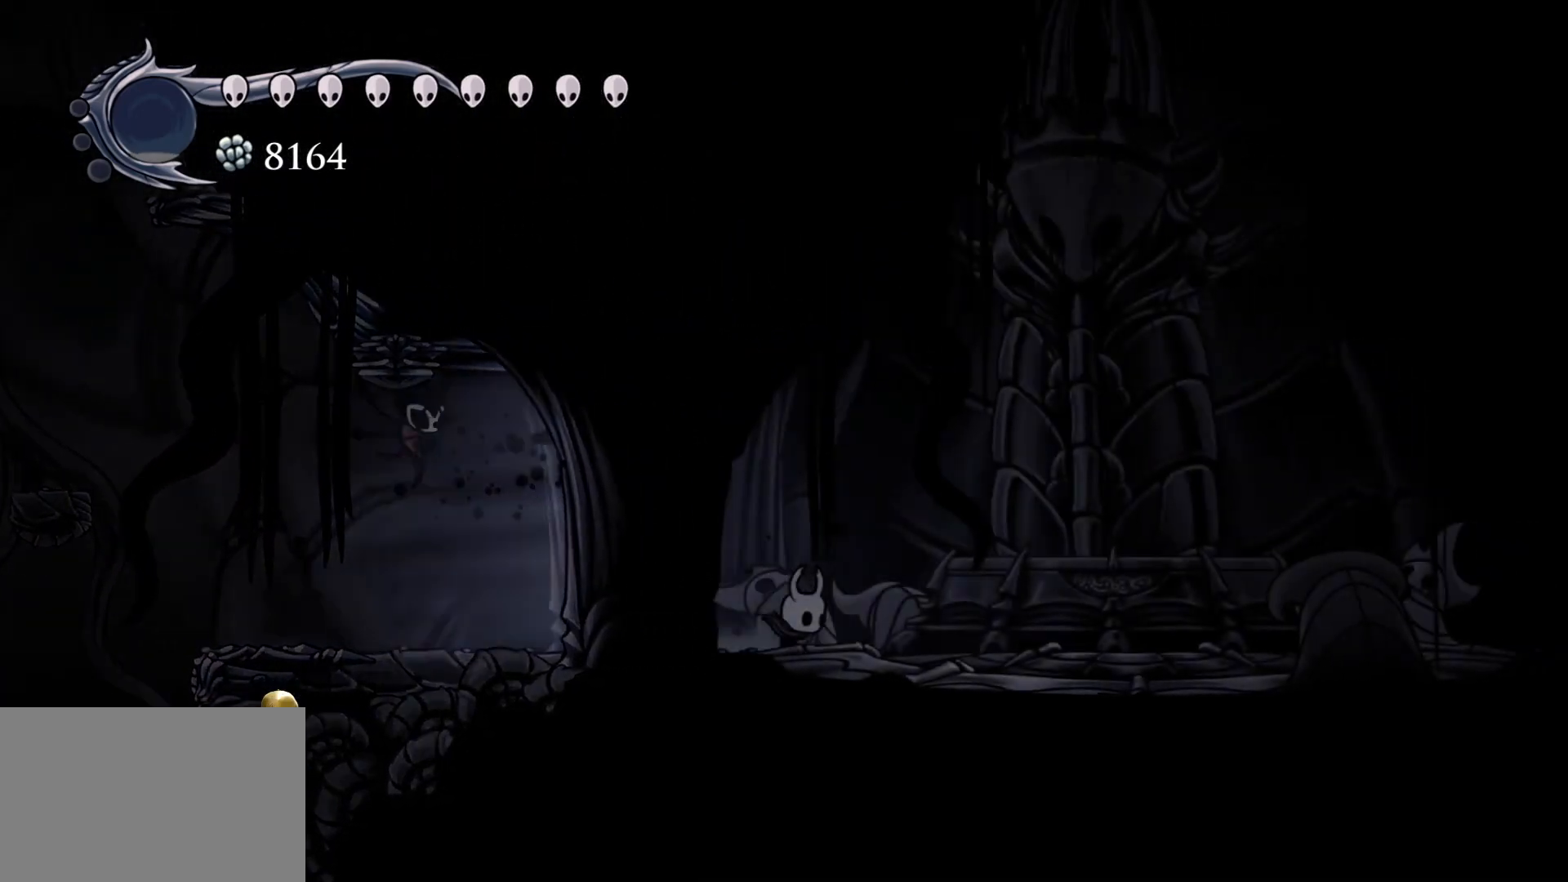
{"keys": ["f"], "mouse": [], "events": []}
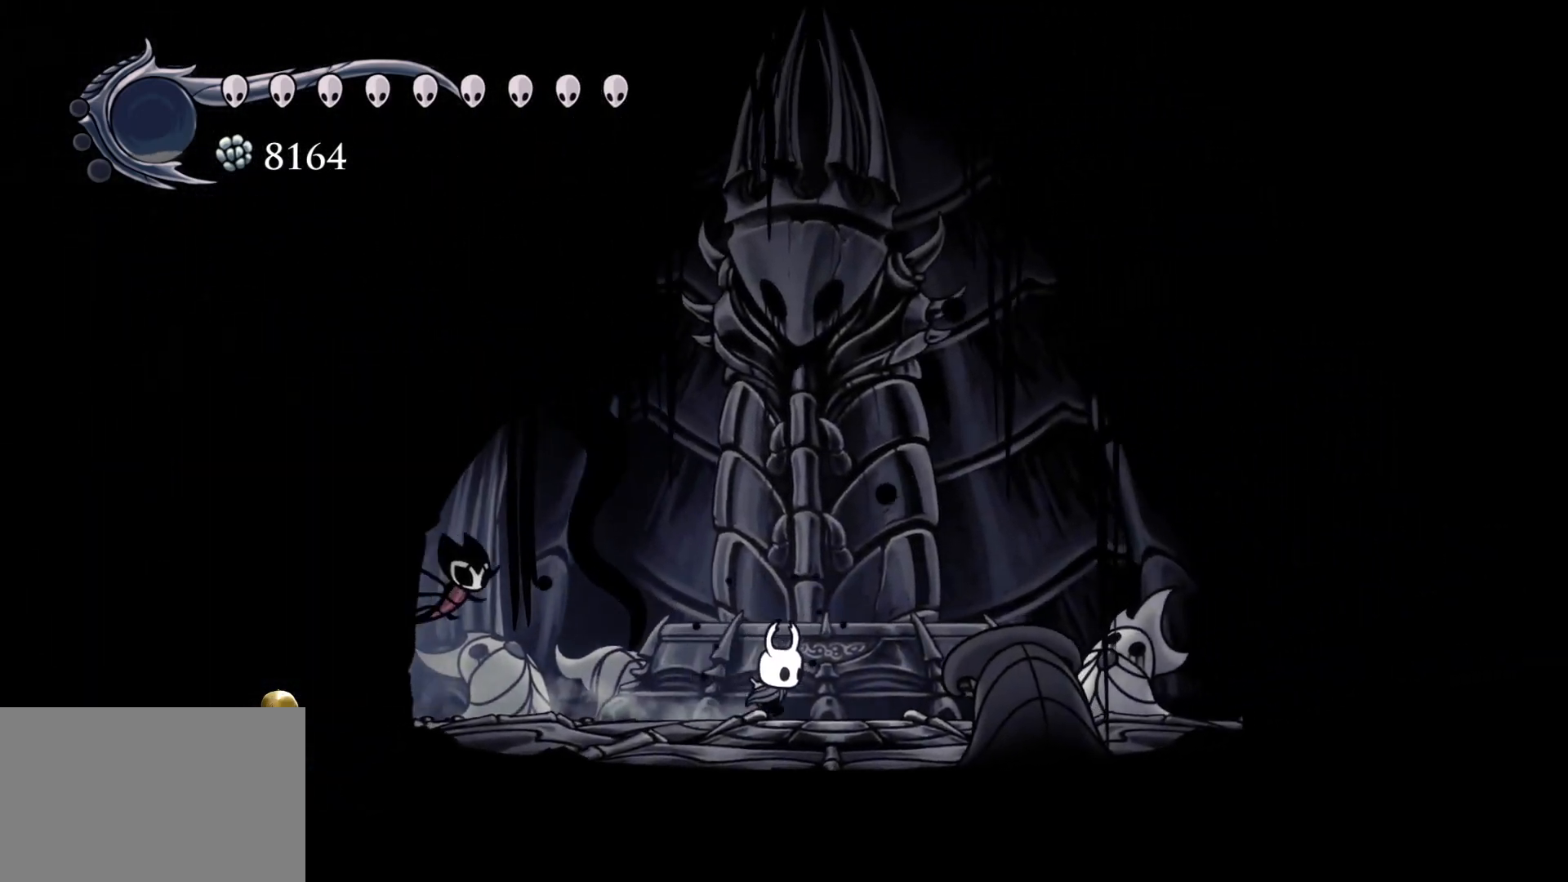
{"keys": ["s", "shift"], "mouse": [], "events": [[100, "f", "up"], [200, "s", "down"], [384, "shift", "down"]]}
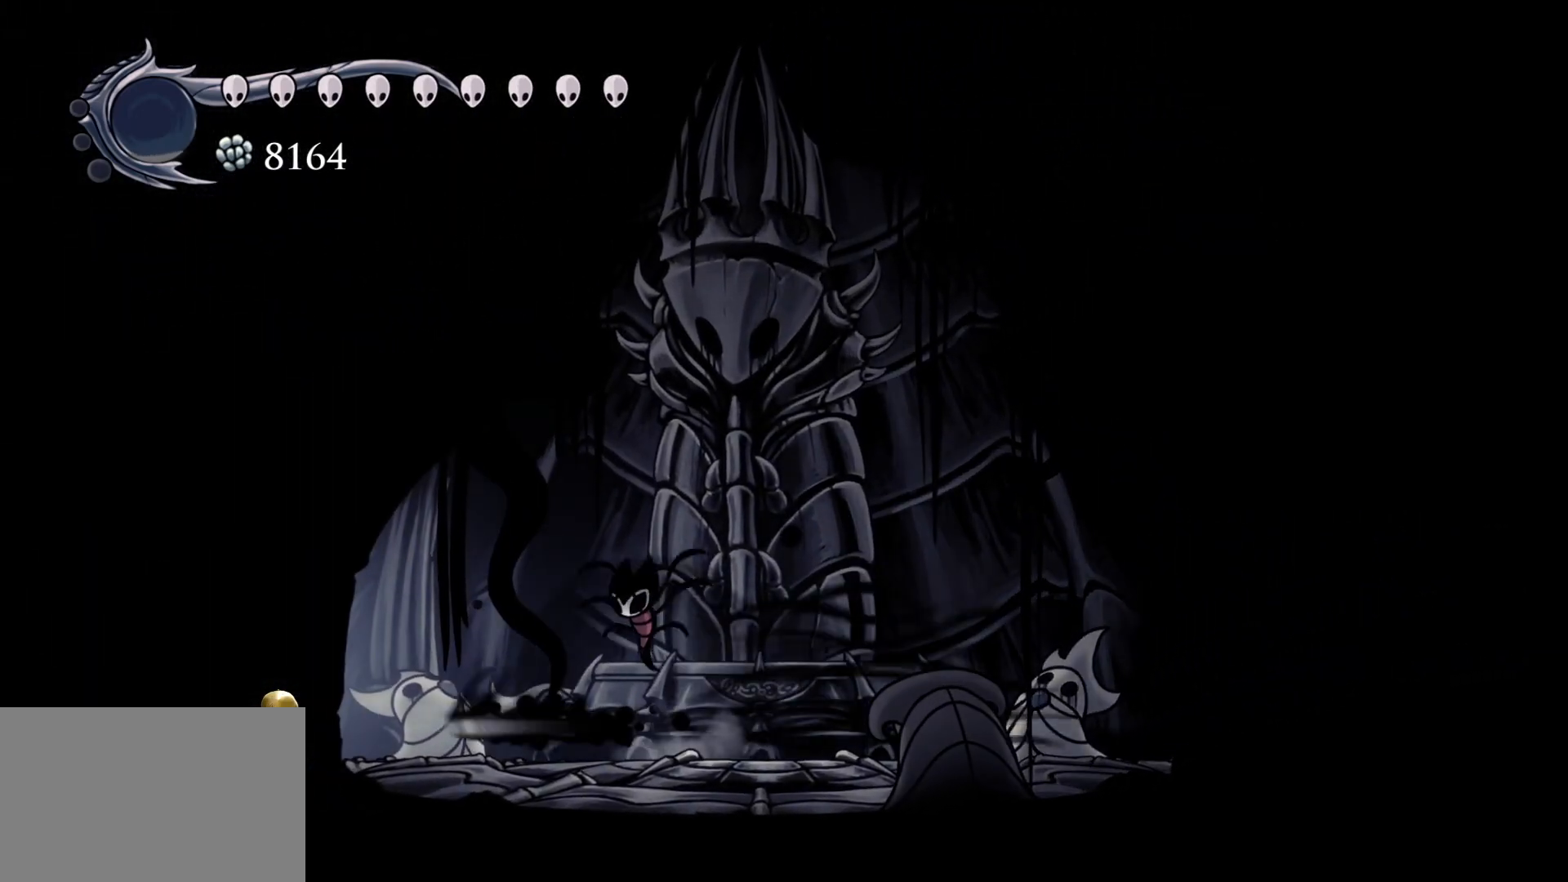
{"keys": ["s"], "mouse": [], "events": [[134, "shift", "up"]]}
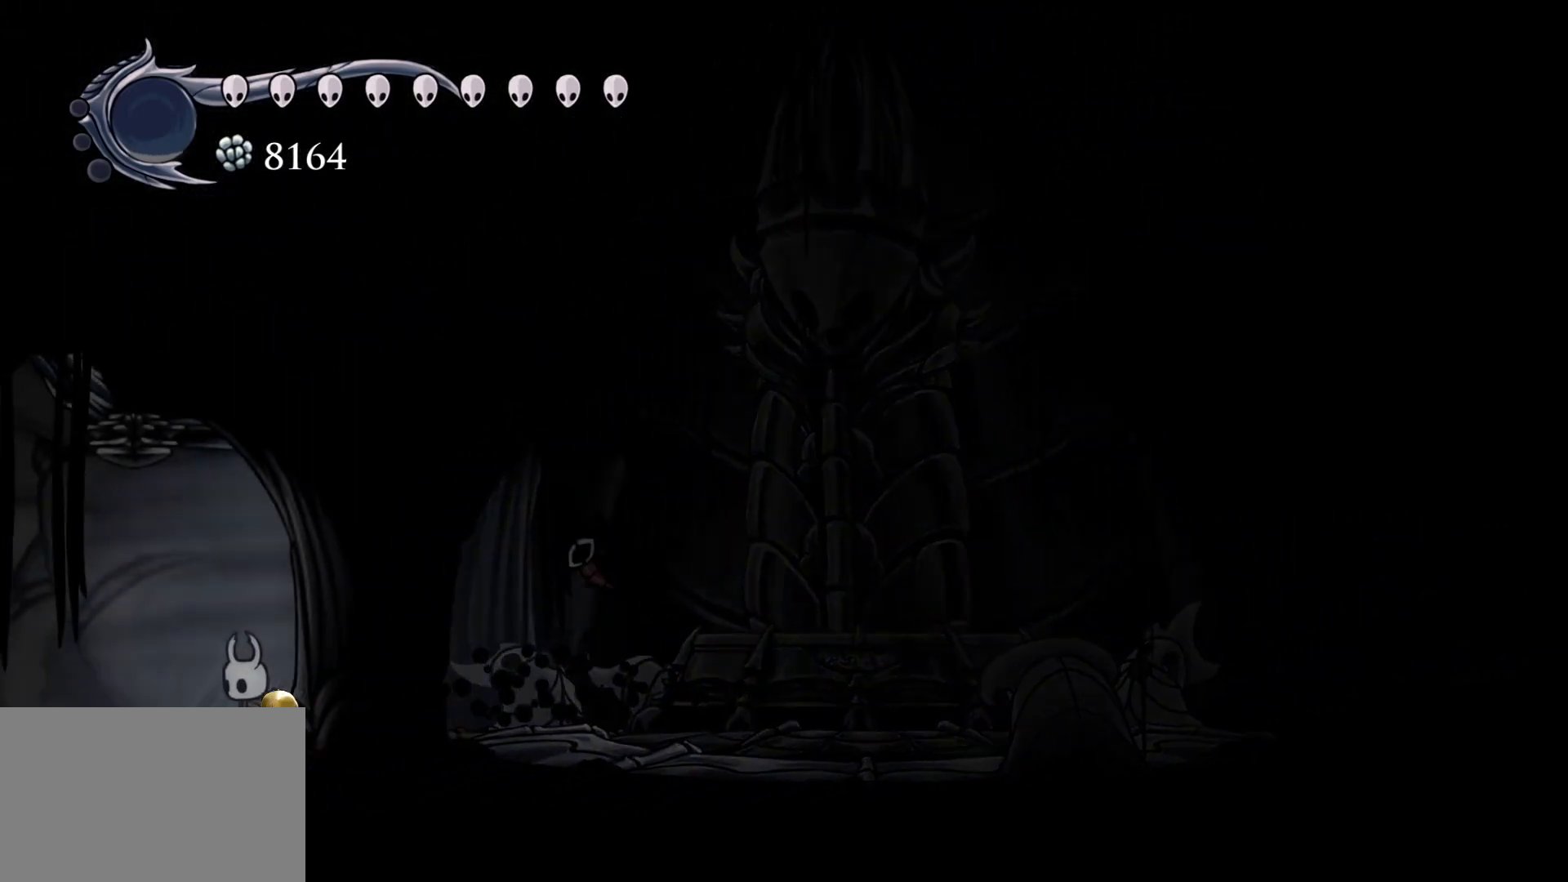
{"keys": ["s"], "mouse": [], "events": []}
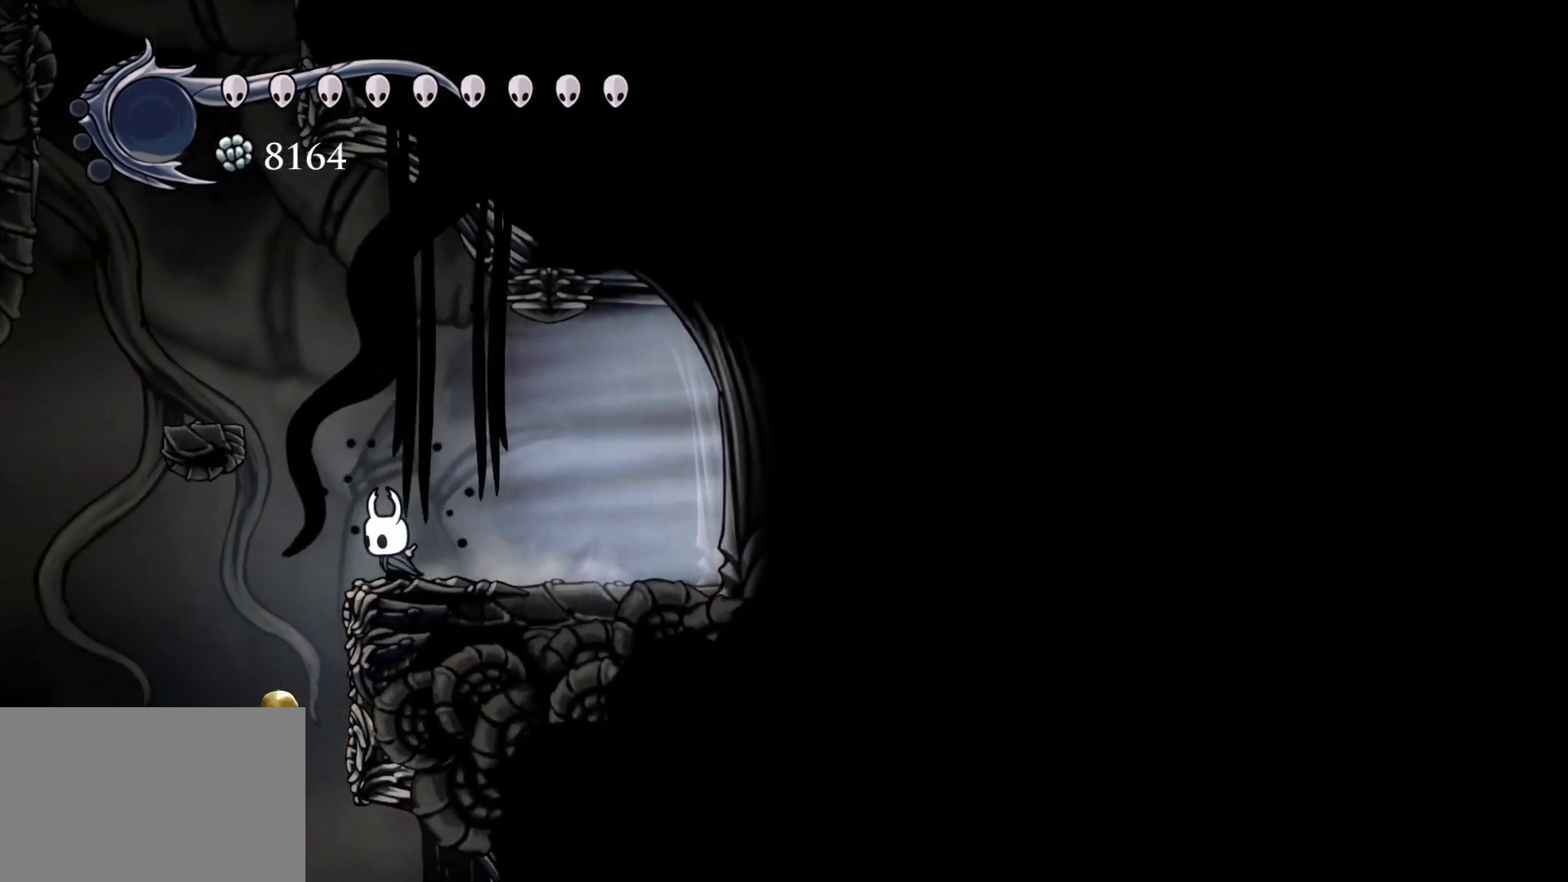
{"keys": ["s", "space"], "mouse": [], "events": [[317, "shift", "down"], [317, "space", "down"], [450, "shift", "up"]]}
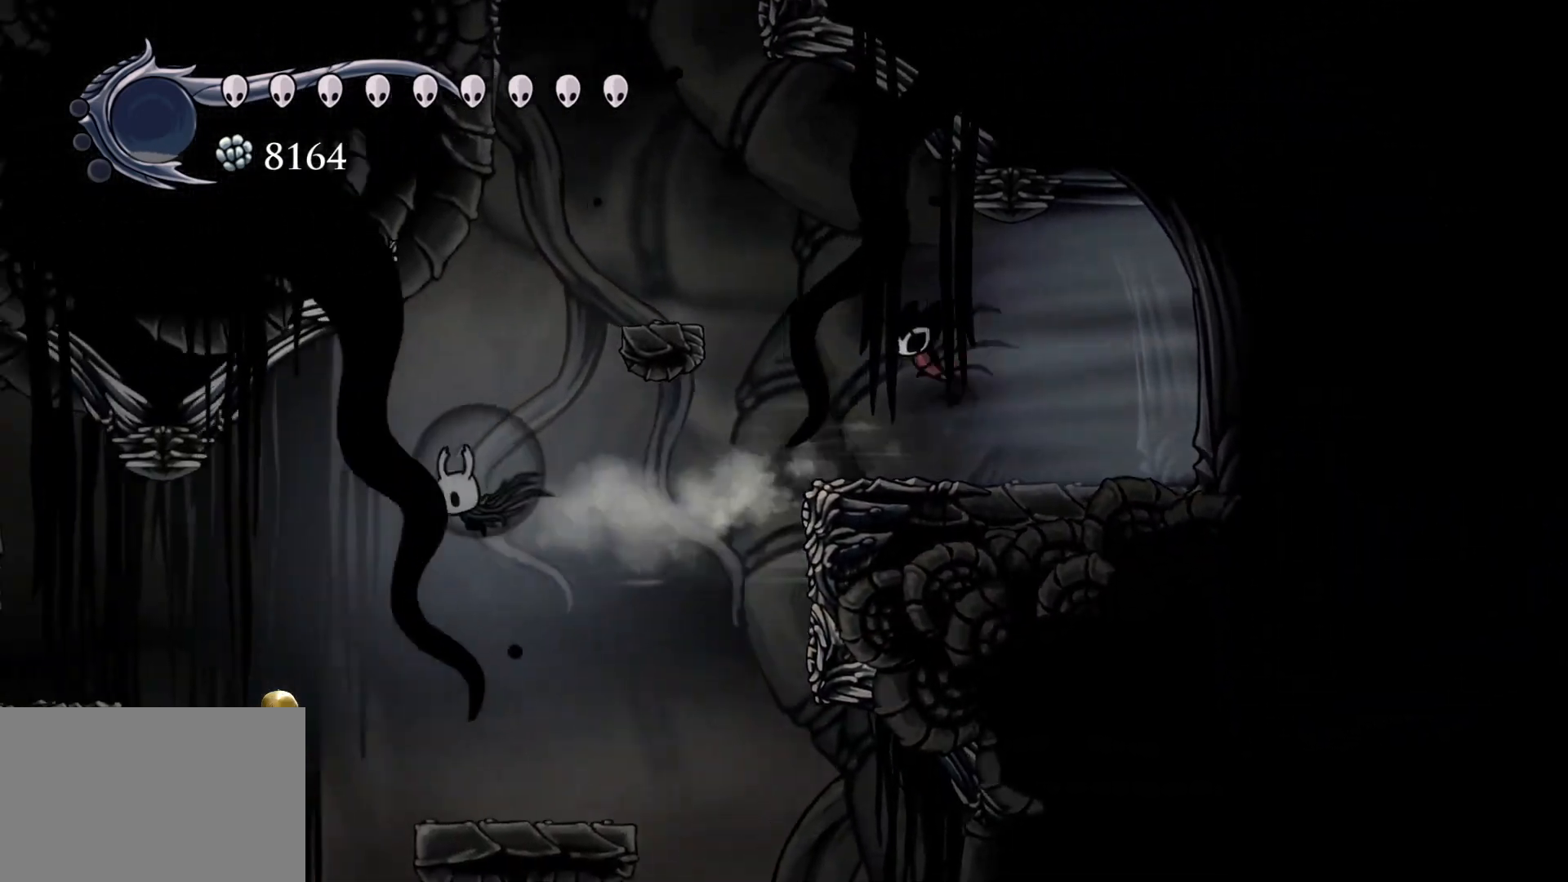
{"keys": ["f"], "mouse": [], "events": [[150, "f", "down"], [150, "s", "up"], [184, "space", "up"]]}
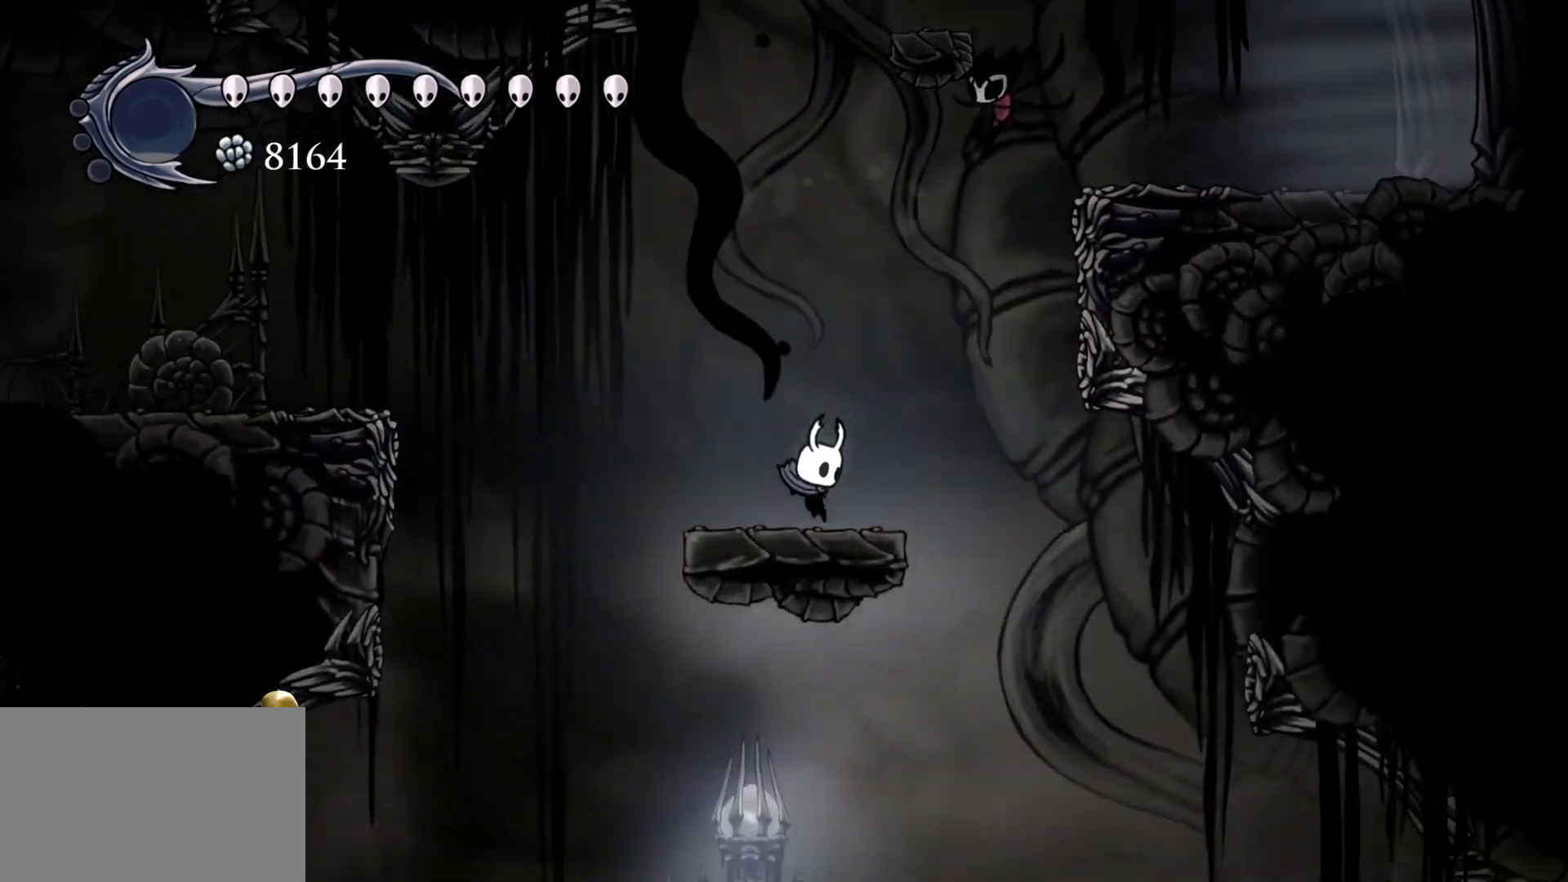
{"keys": ["f", "space"], "mouse": [], "events": [[17, "f", "up"], [117, "f", "down"], [117, "space", "down"]]}
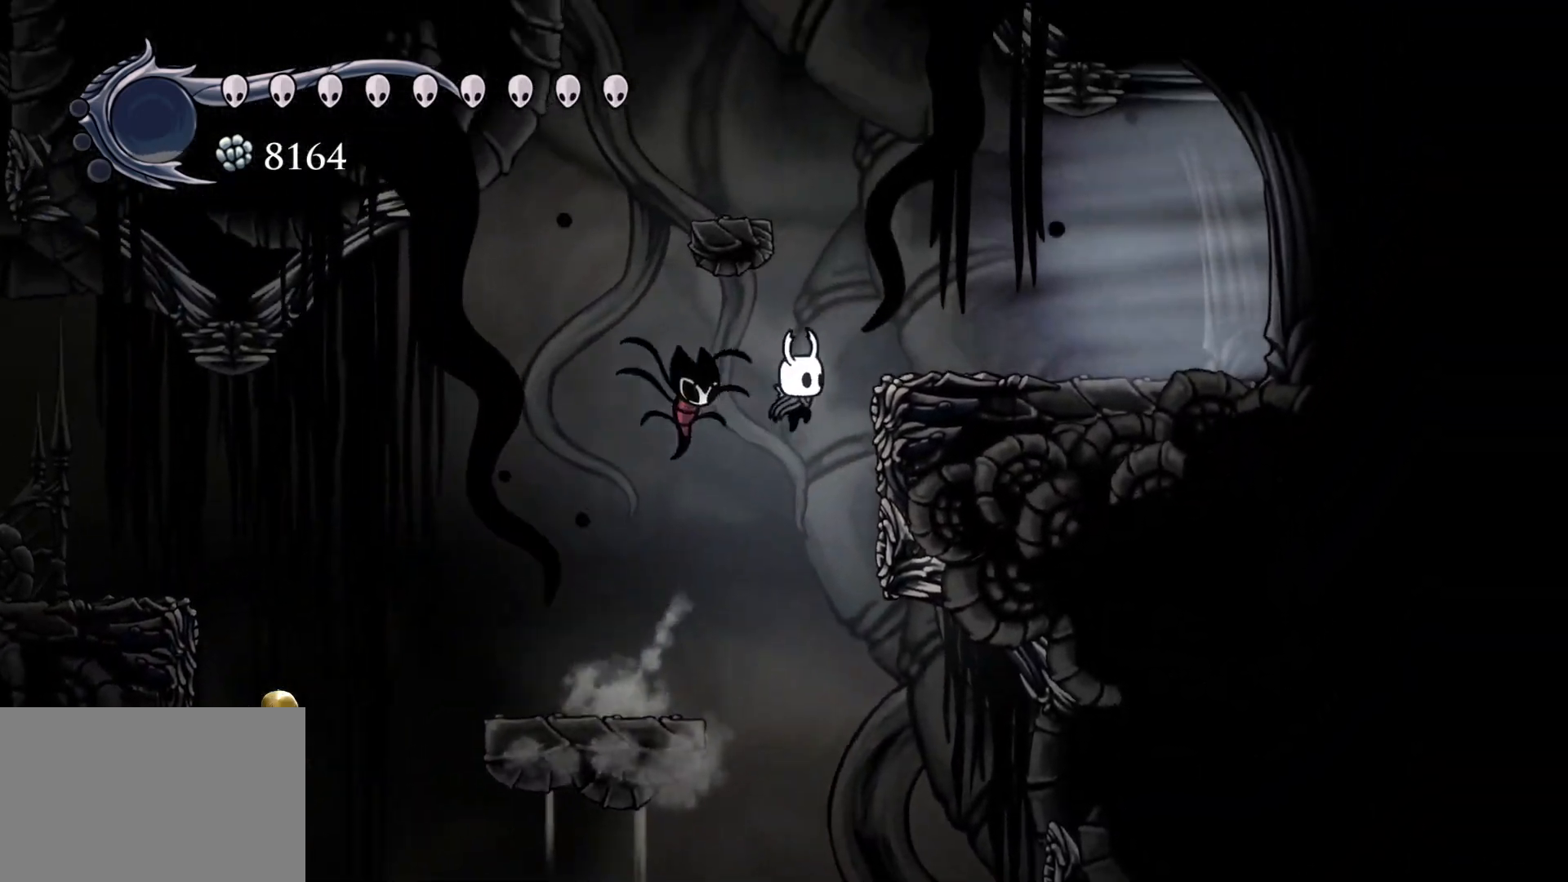
{"keys": ["f", "space"], "mouse": [], "events": [[117, "space", "up"], [267, "space", "down"]]}
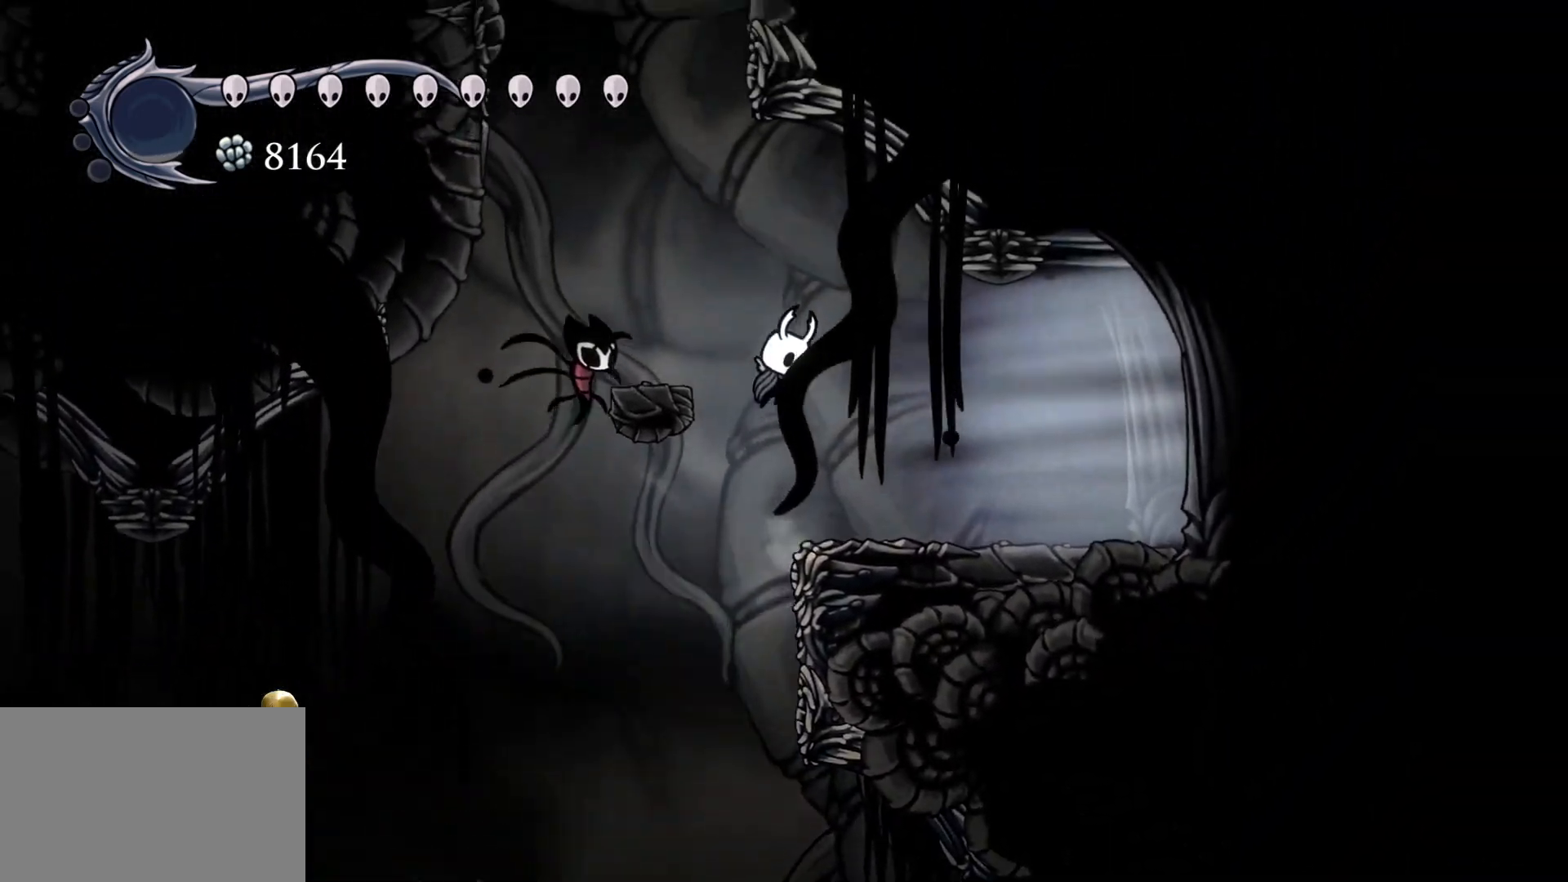
{"keys": ["s", "space"], "mouse": [], "events": [[50, "f", "up"], [50, "s", "down"], [284, "space", "up"], [417, "space", "down"]]}
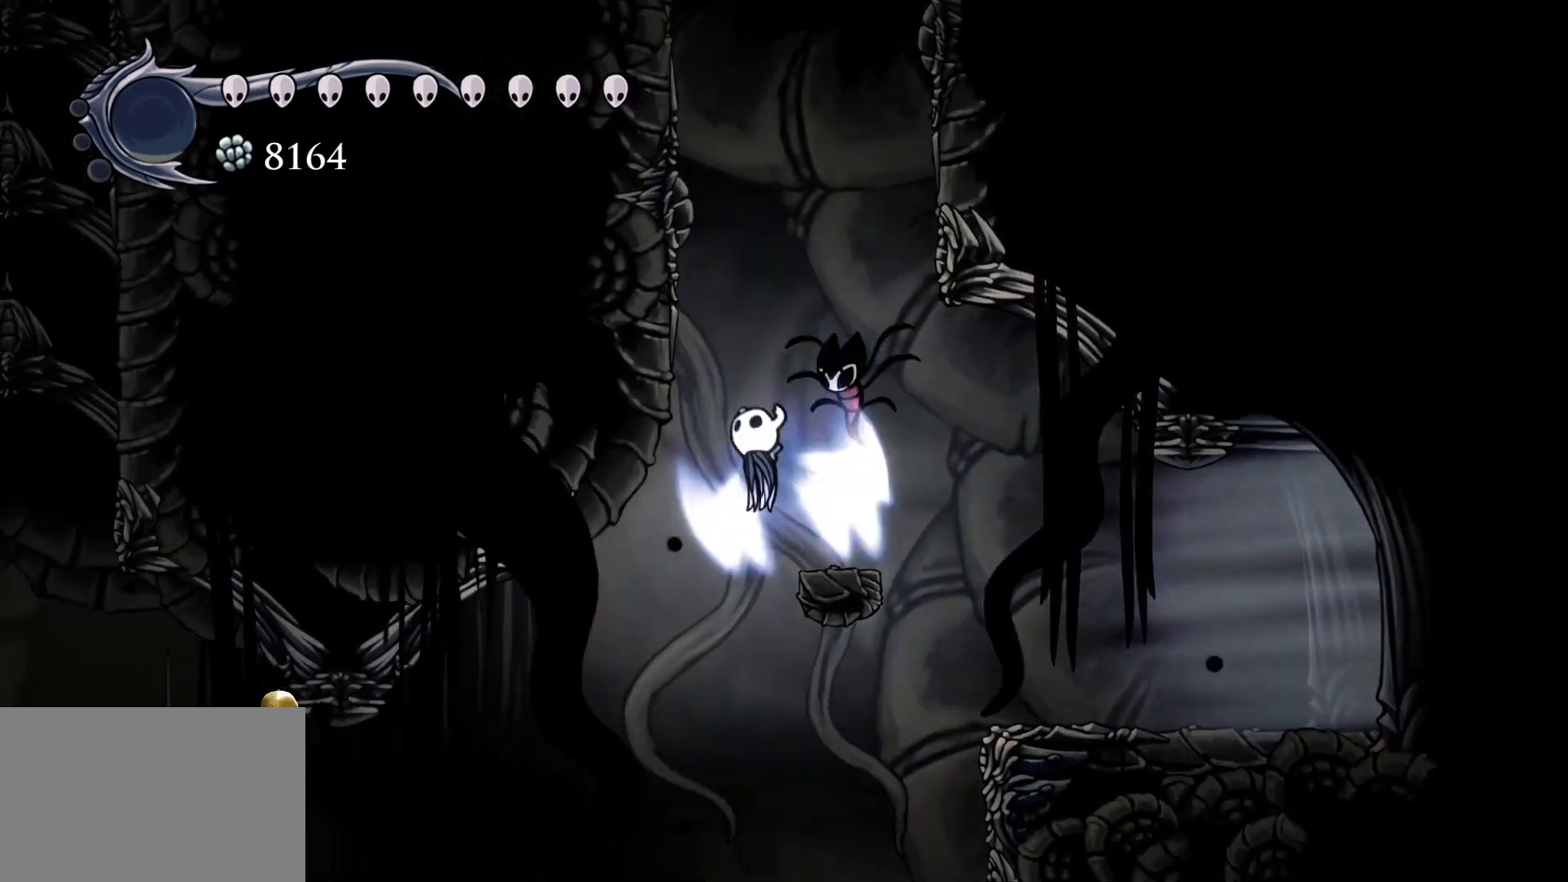
{"keys": ["s", "space"], "mouse": [], "events": [[300, "space", "up"], [384, "space", "down"]]}
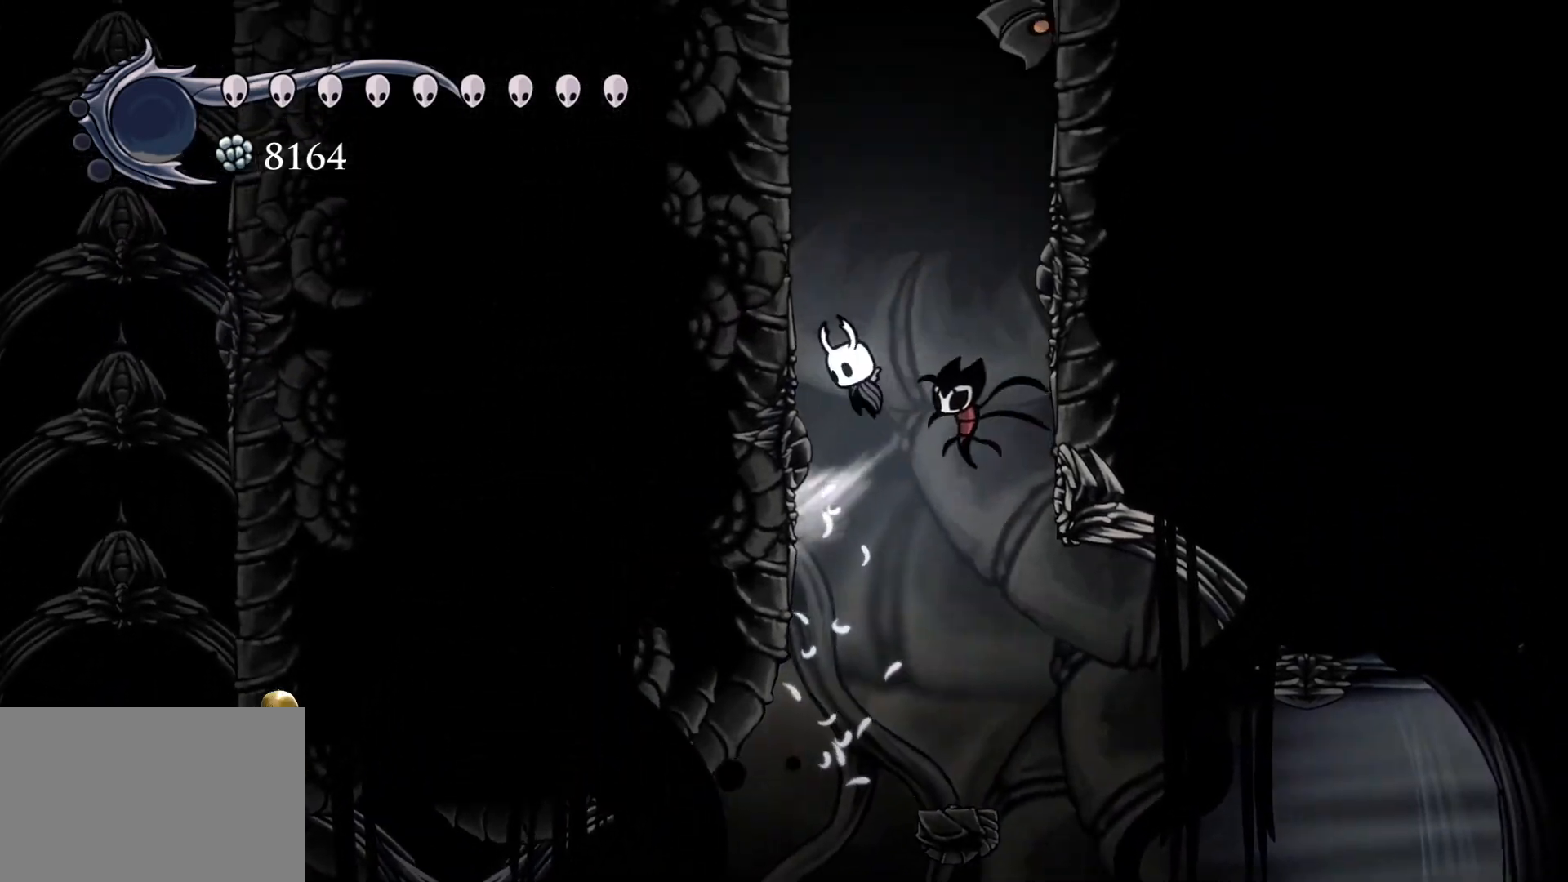
{"keys": ["s"], "mouse": [], "events": [[167, "space", "up"], [267, "space", "down"], [500, "space", "up"]]}